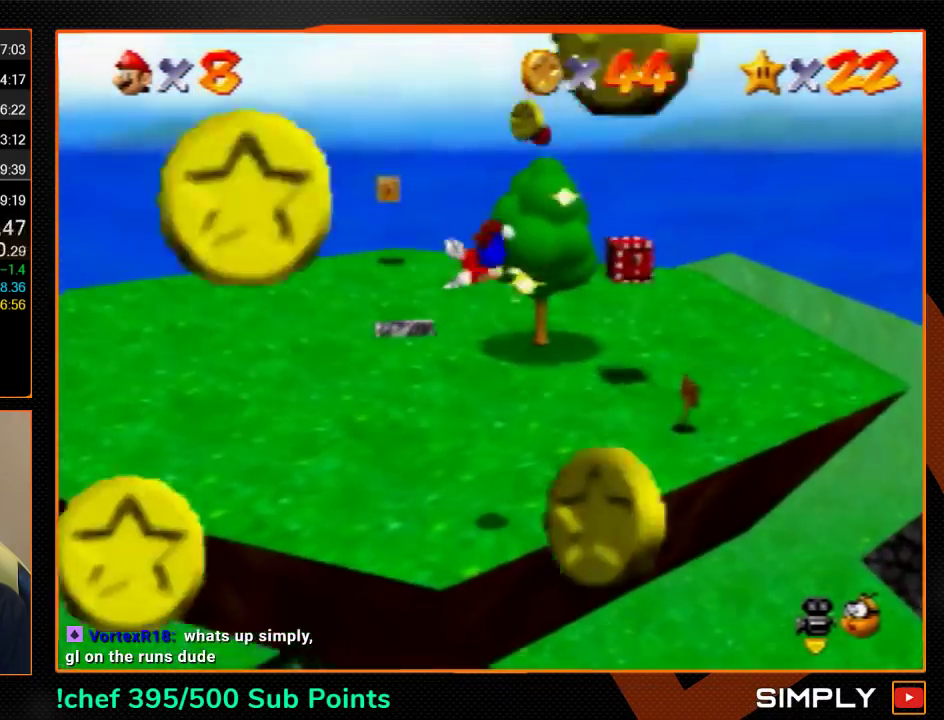
Gameplay with a controller (Nintendo layout); each line is a JSON object with the inputs held at the frame after it. "events" lists button and stick changes between this image and that frame as [ms after this image, input, new state], when the widget could be followed in between. Not read: L3 R3.
{"buttons": [], "left_stick": "up-right", "events": []}
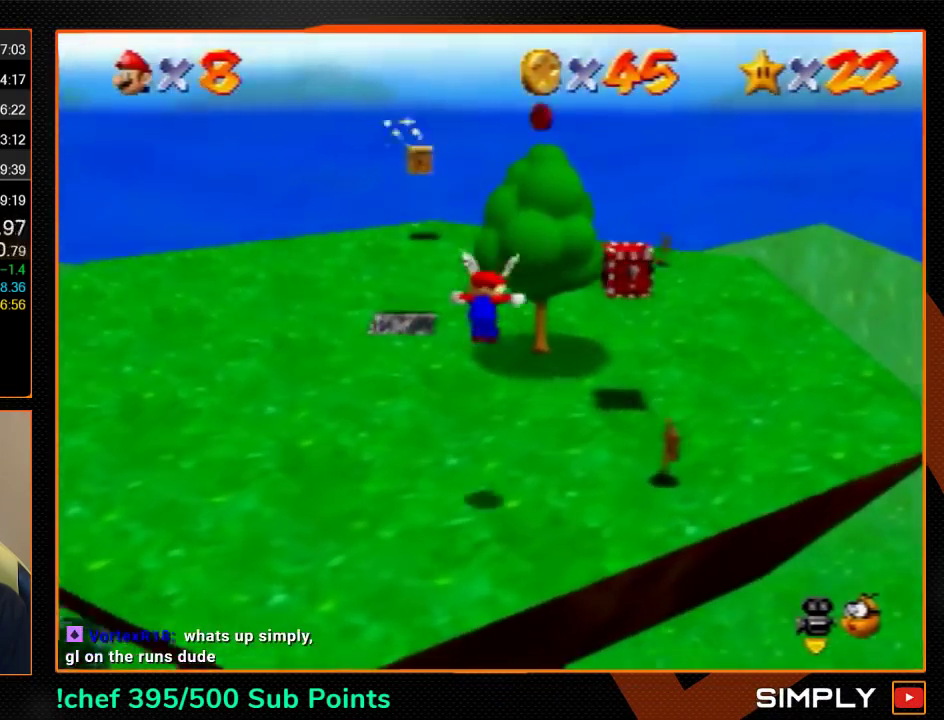
{"buttons": ["A"], "left_stick": "down-right", "events": [[33, "left_stick", "up"], [400, "A", "down"], [467, "left_stick", "down-right"]]}
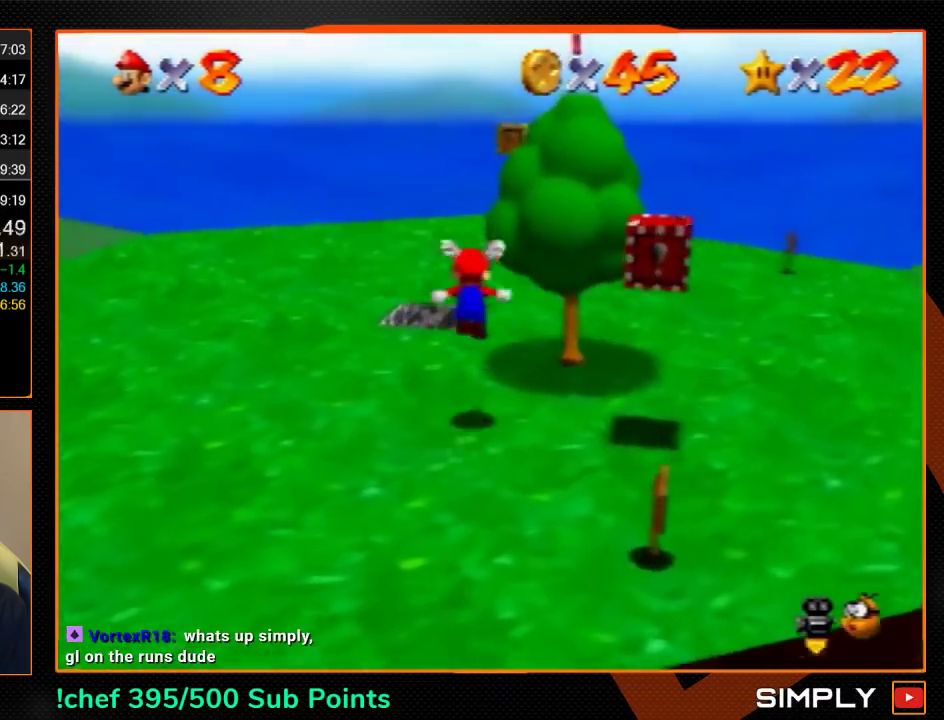
{"buttons": [], "left_stick": "up-left", "events": [[167, "left_stick", "right"], [300, "B", "down"], [300, "left_stick", "up-right"], [367, "A", "up"], [367, "B", "up"], [433, "left_stick", "up-left"]]}
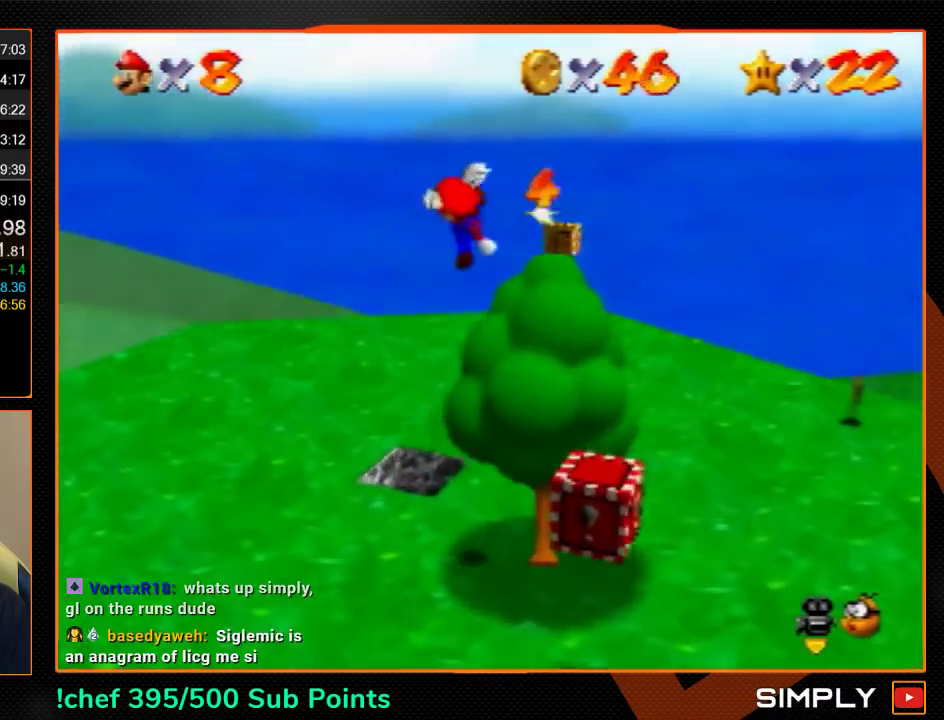
{"buttons": [], "left_stick": "up-left", "events": []}
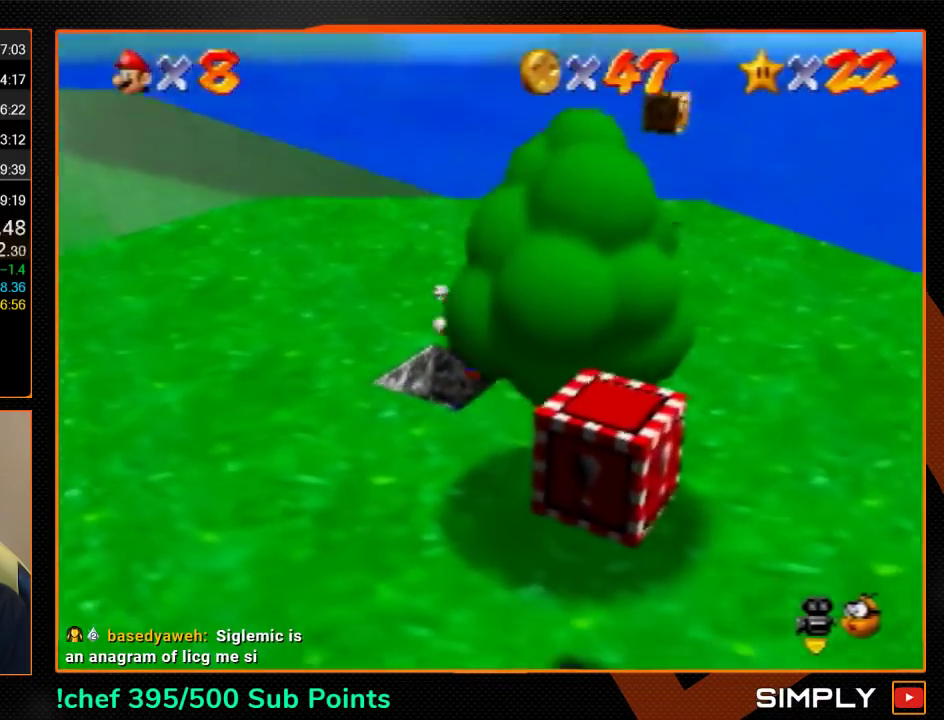
{"buttons": [], "left_stick": "center", "events": [[67, "left_stick", "center"]]}
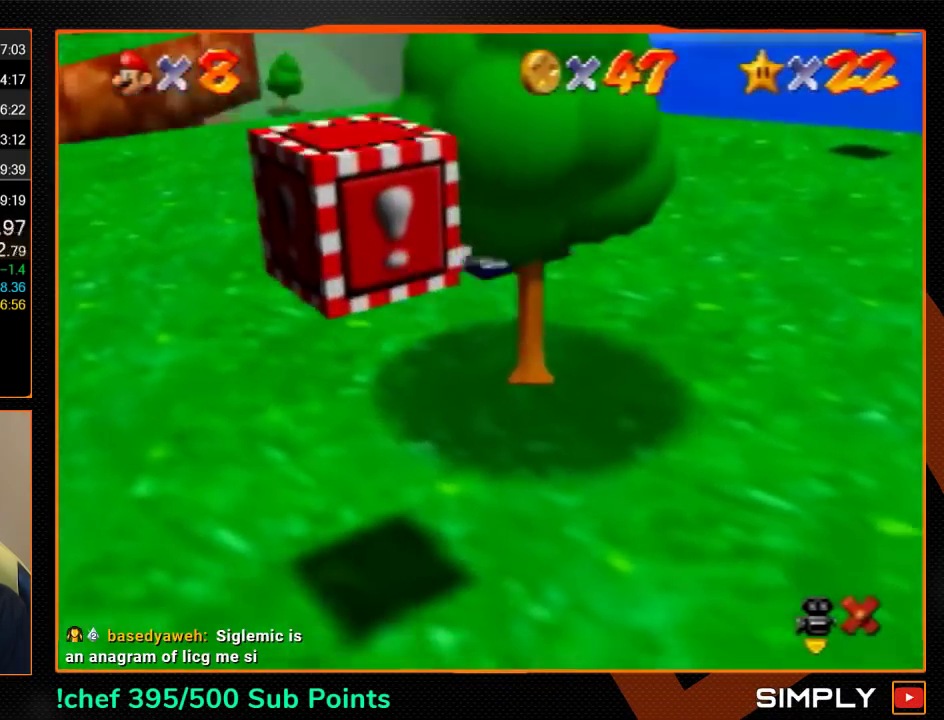
{"buttons": [], "left_stick": "up", "events": [[333, "left_stick", "up"]]}
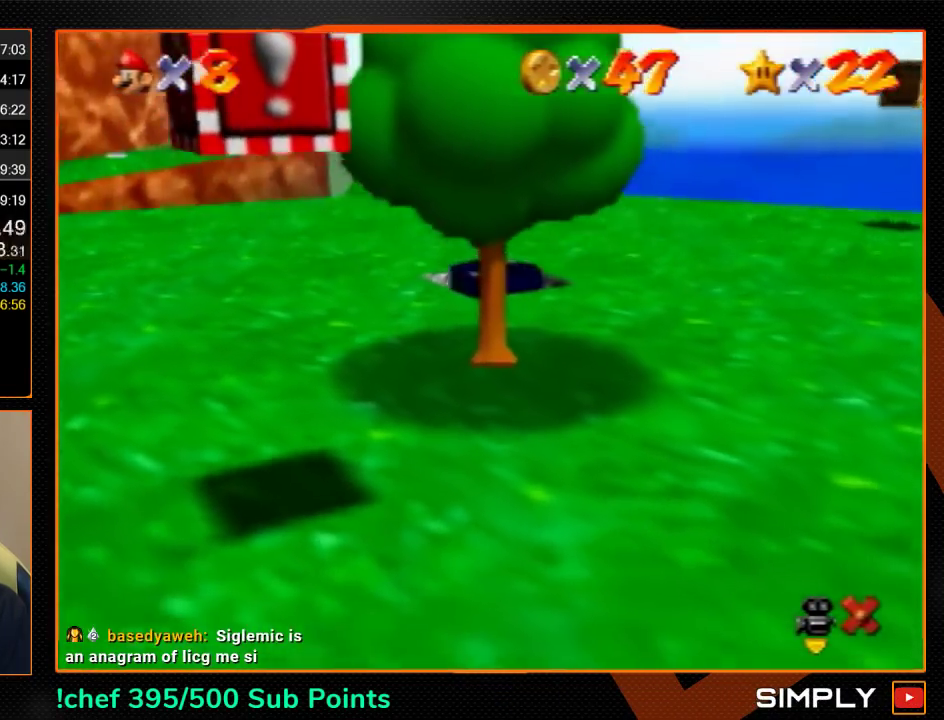
{"buttons": [], "left_stick": "up", "events": []}
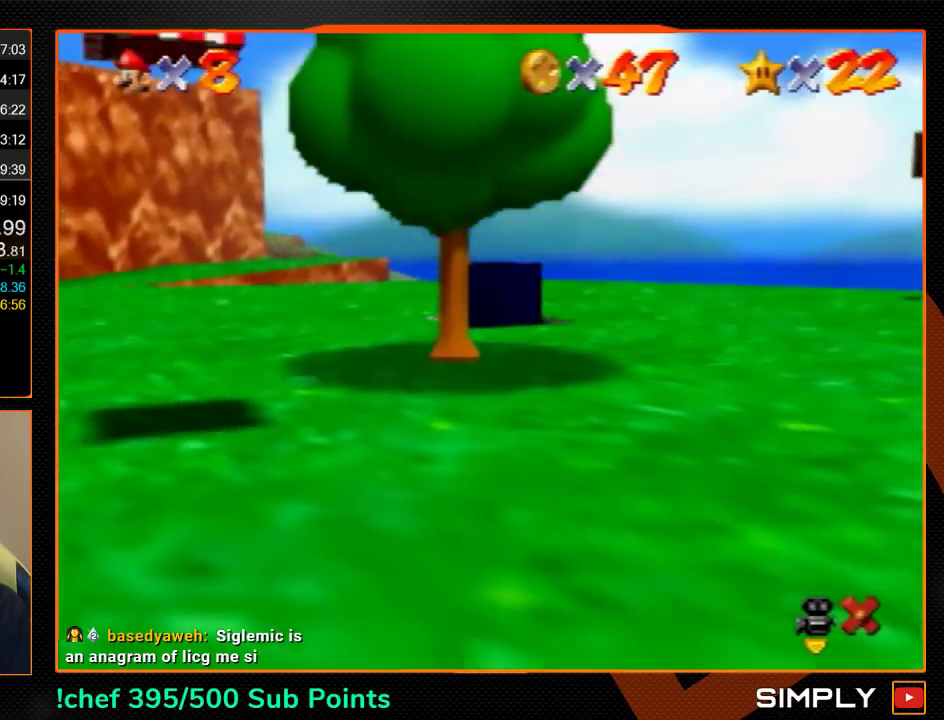
{"buttons": [], "left_stick": "up", "events": []}
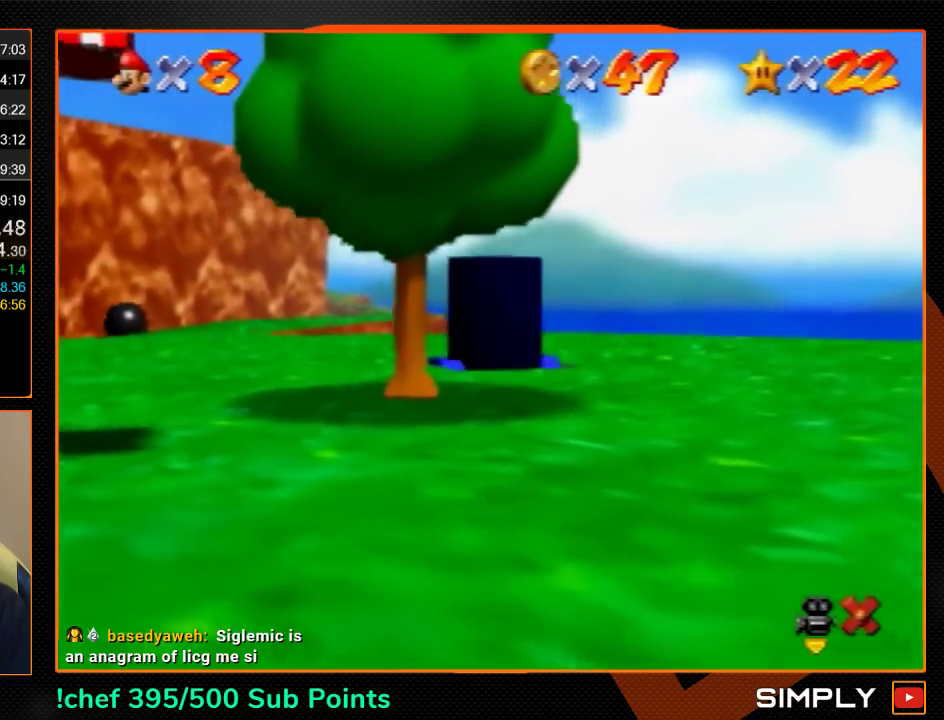
{"buttons": [], "left_stick": "up", "events": []}
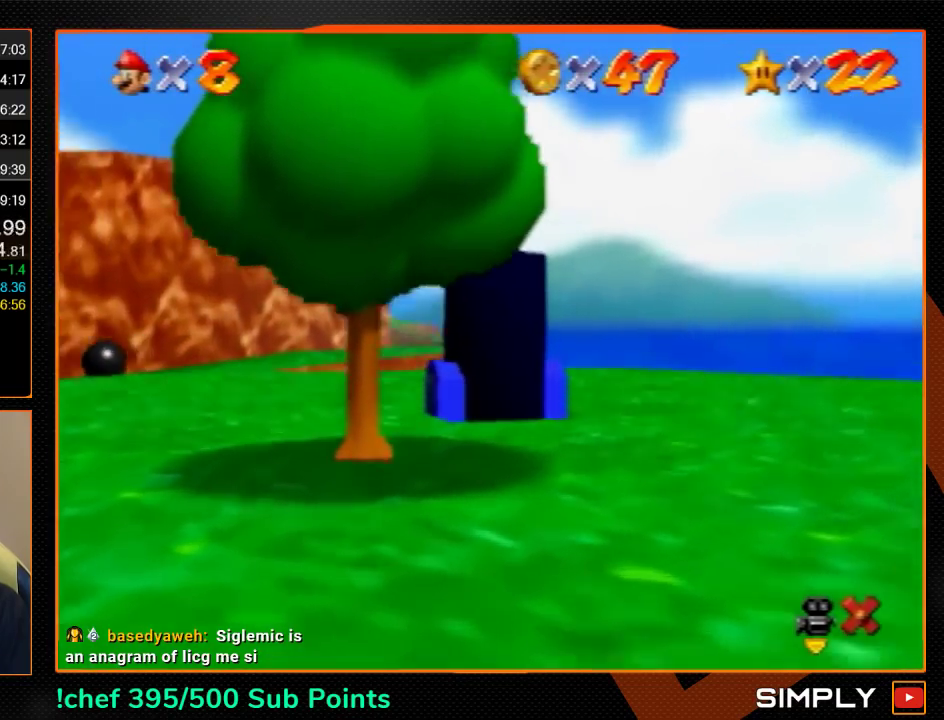
{"buttons": [], "left_stick": "up", "events": []}
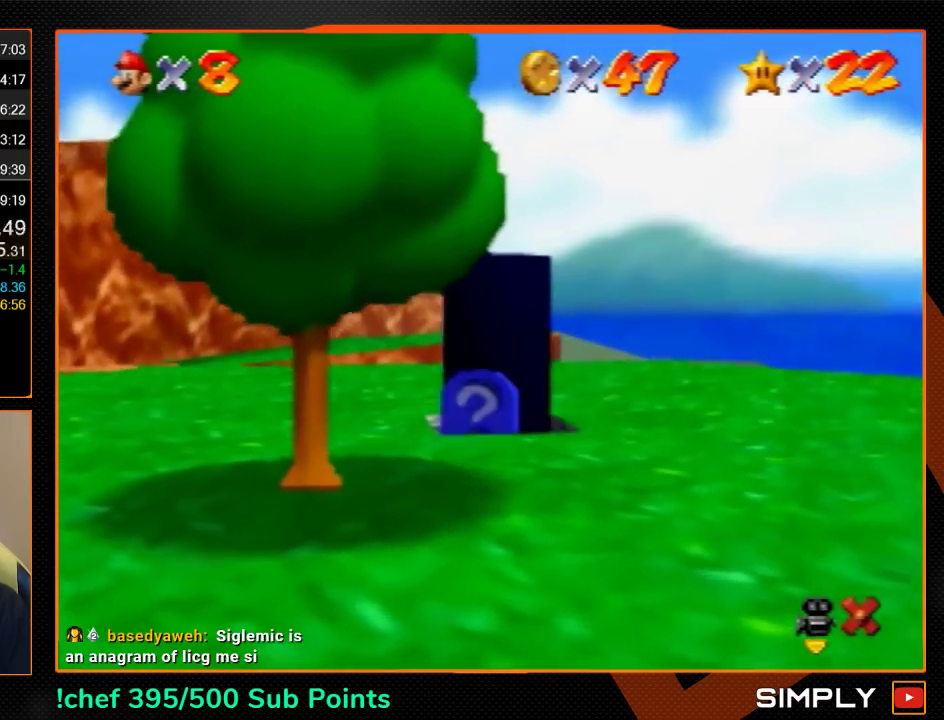
{"buttons": [], "left_stick": "up", "events": []}
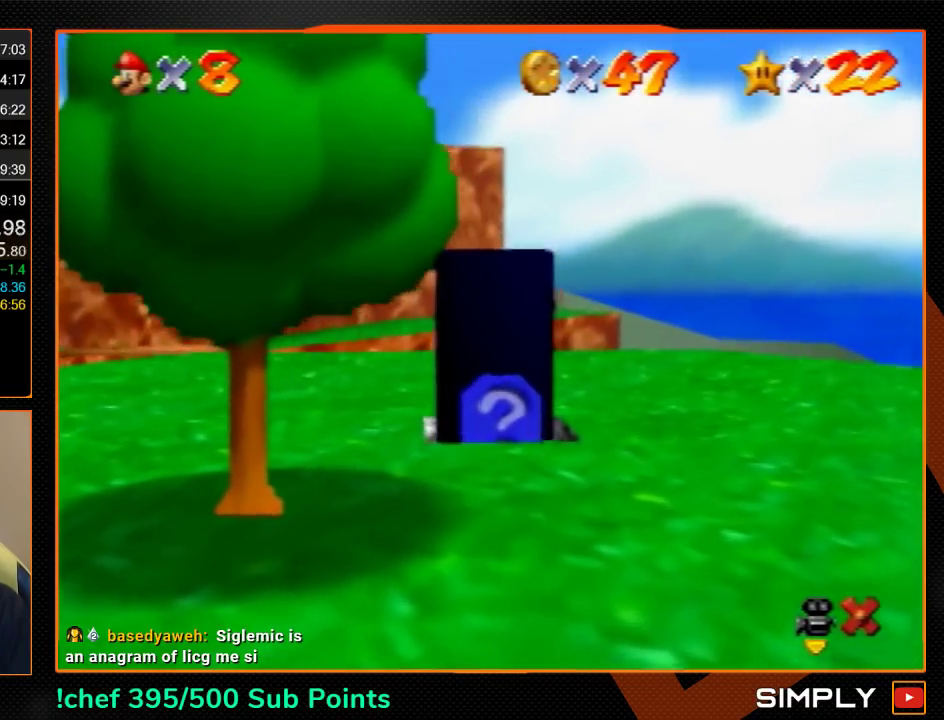
{"buttons": [], "left_stick": "up", "events": []}
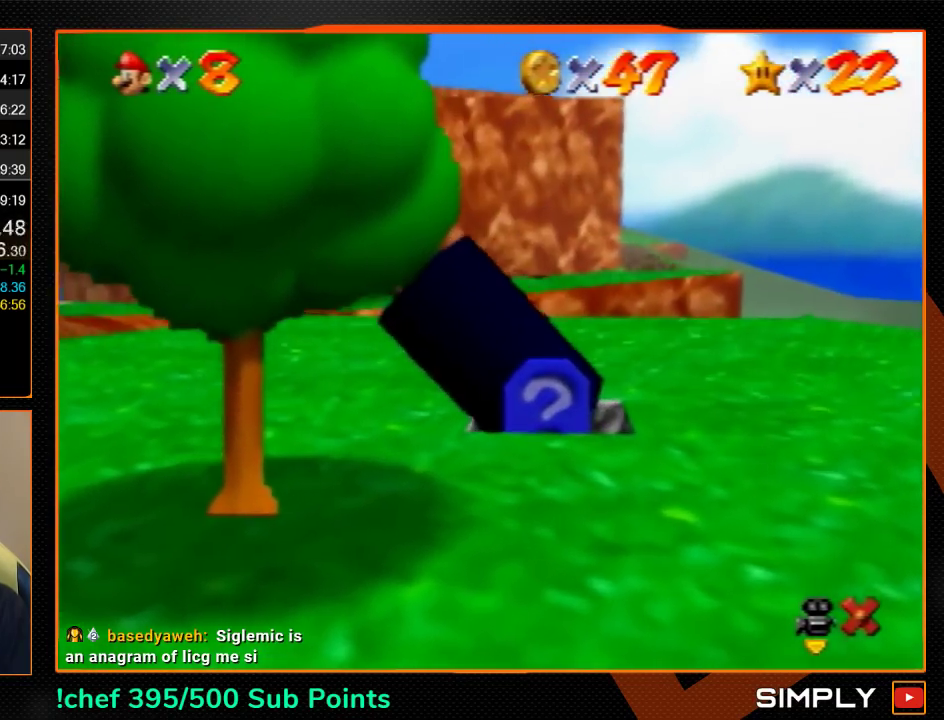
{"buttons": [], "left_stick": "center", "events": [[467, "left_stick", "center"]]}
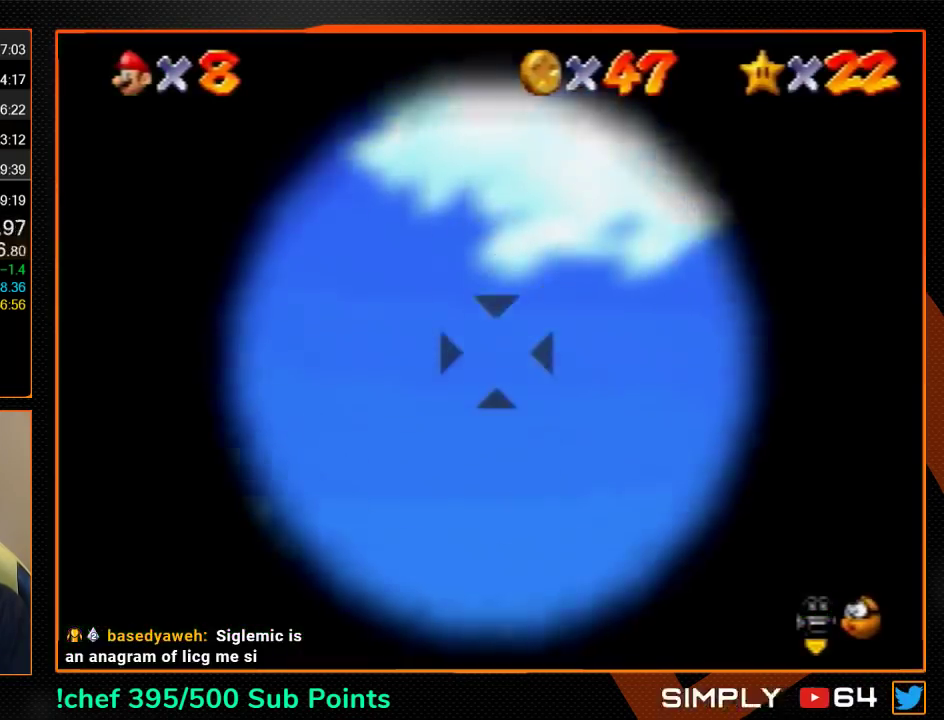
{"buttons": [], "left_stick": "center", "events": [[67, "left_stick", "up"], [167, "A", "down"], [233, "A", "up"], [233, "left_stick", "center"]]}
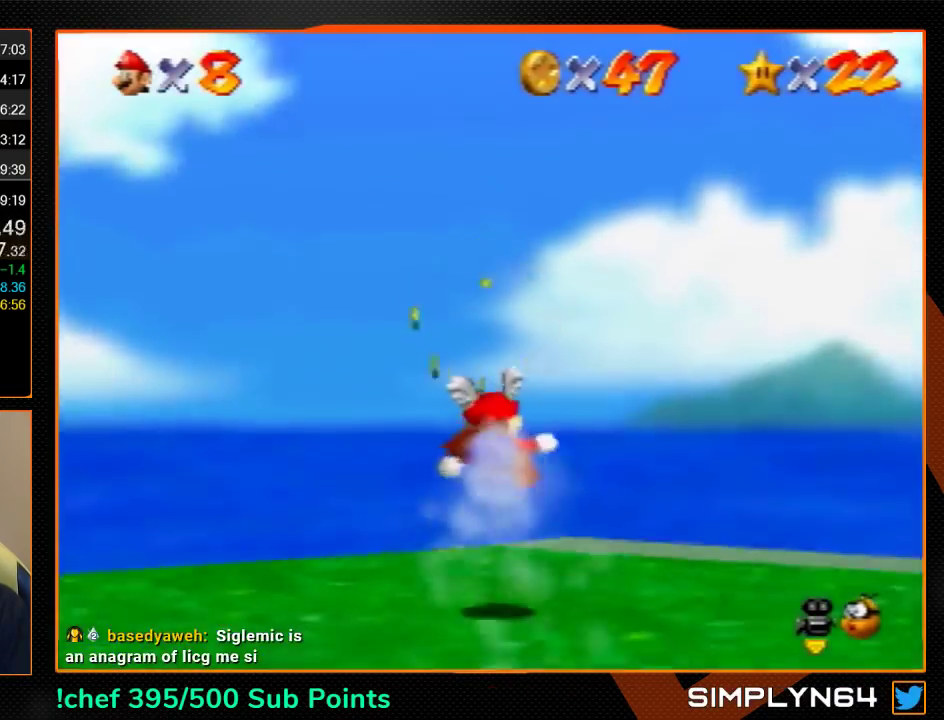
{"buttons": [], "left_stick": "center", "events": []}
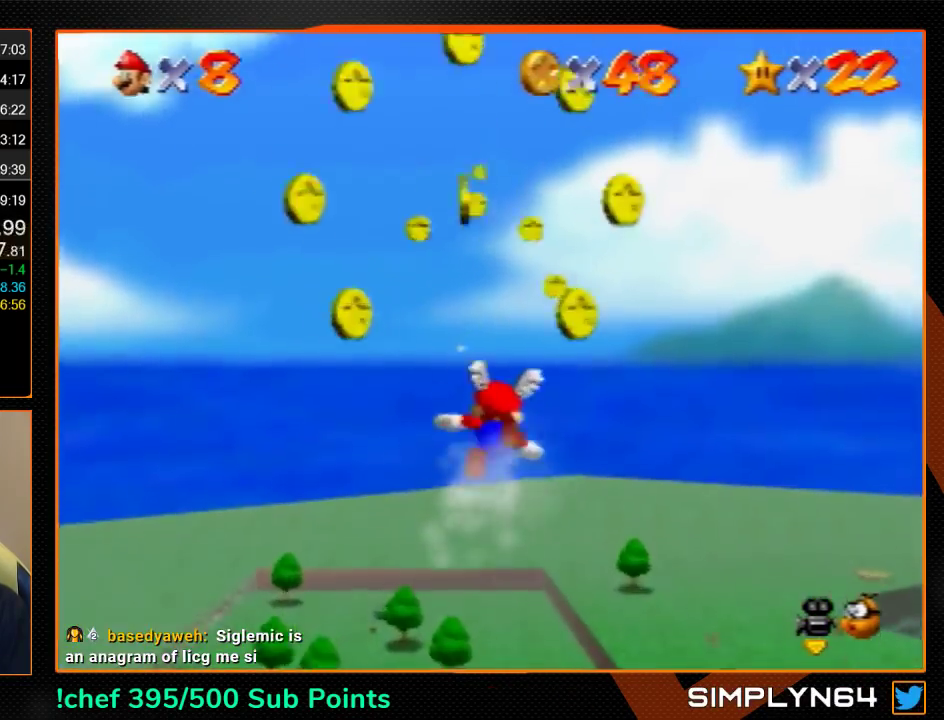
{"buttons": [], "left_stick": "up", "events": [[167, "left_stick", "up"]]}
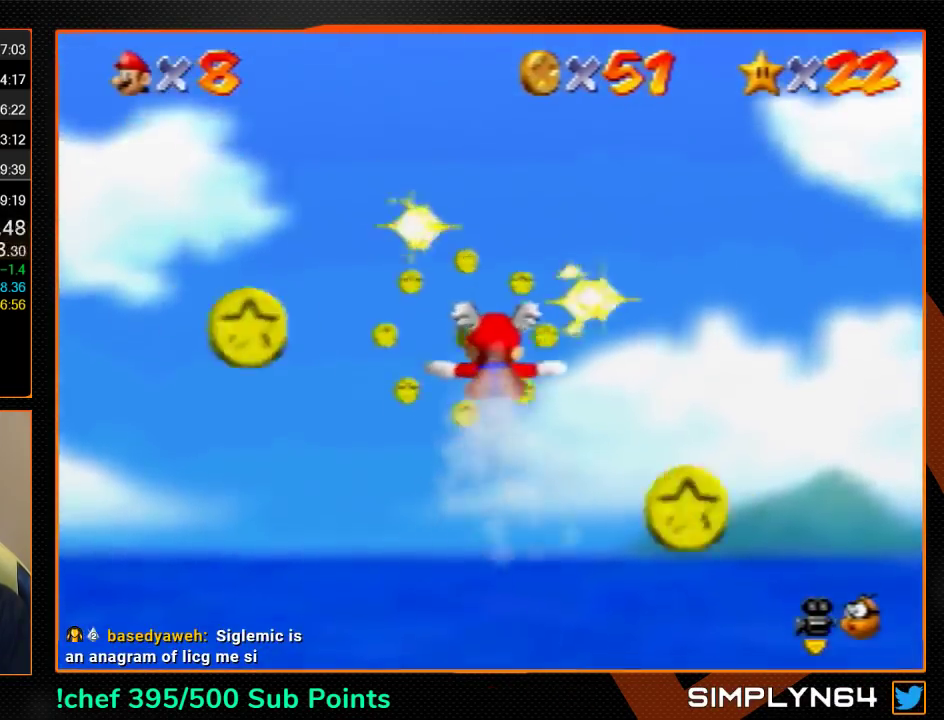
{"buttons": [], "left_stick": "left", "events": [[200, "left_stick", "center"], [500, "left_stick", "left"]]}
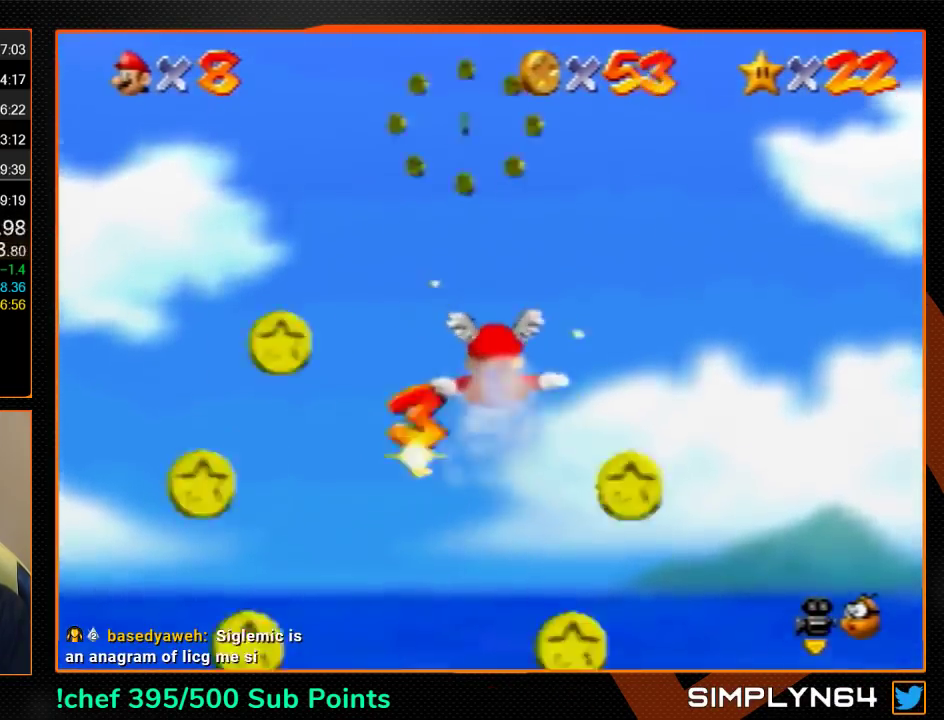
{"buttons": [], "left_stick": "up-left", "events": [[100, "left_stick", "down-left"], [200, "left_stick", "left"], [333, "left_stick", "up-left"], [433, "left_stick", "left"], [500, "left_stick", "up-left"]]}
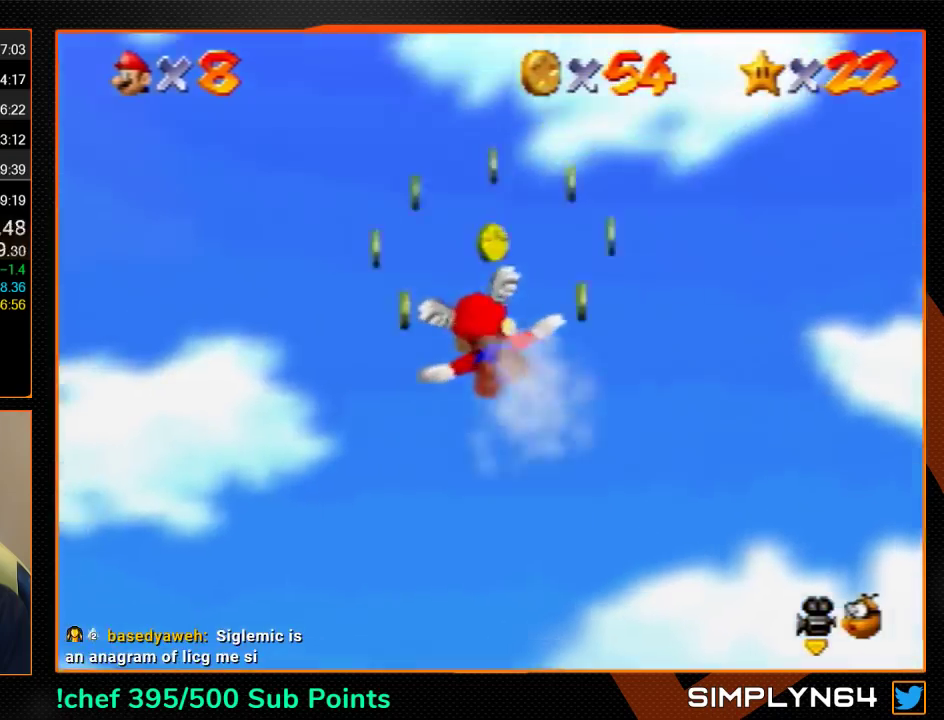
{"buttons": ["C_RIGHT"], "left_stick": "up-left", "events": [[433, "C_RIGHT", "down"]]}
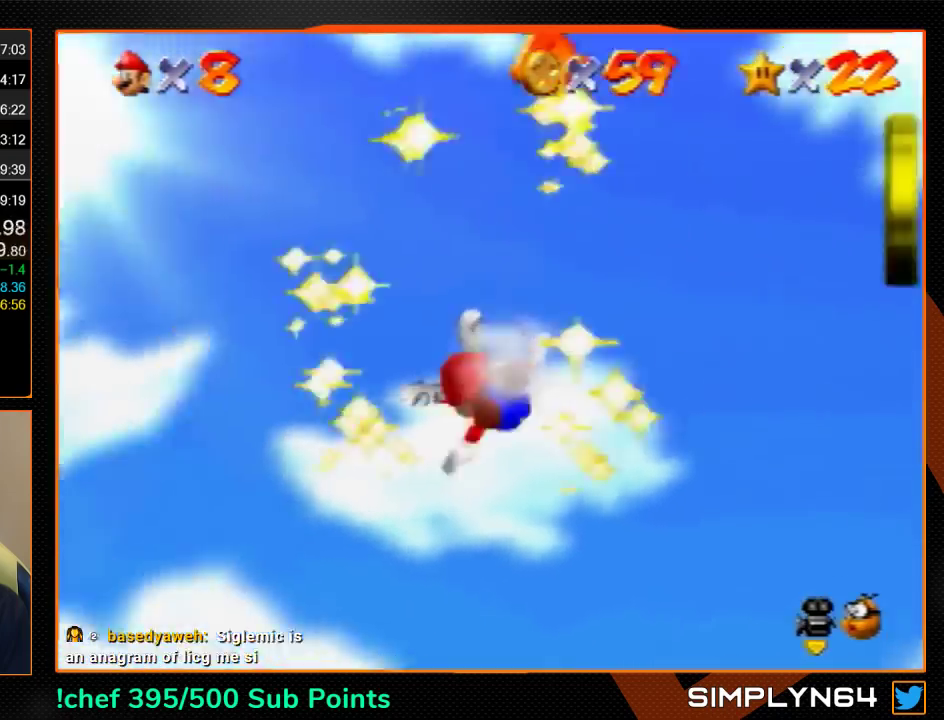
{"buttons": ["C_RIGHT"], "left_stick": "up-left", "events": [[33, "C_RIGHT", "up"], [200, "C_RIGHT", "down"], [267, "C_RIGHT", "up"], [500, "C_RIGHT", "down"]]}
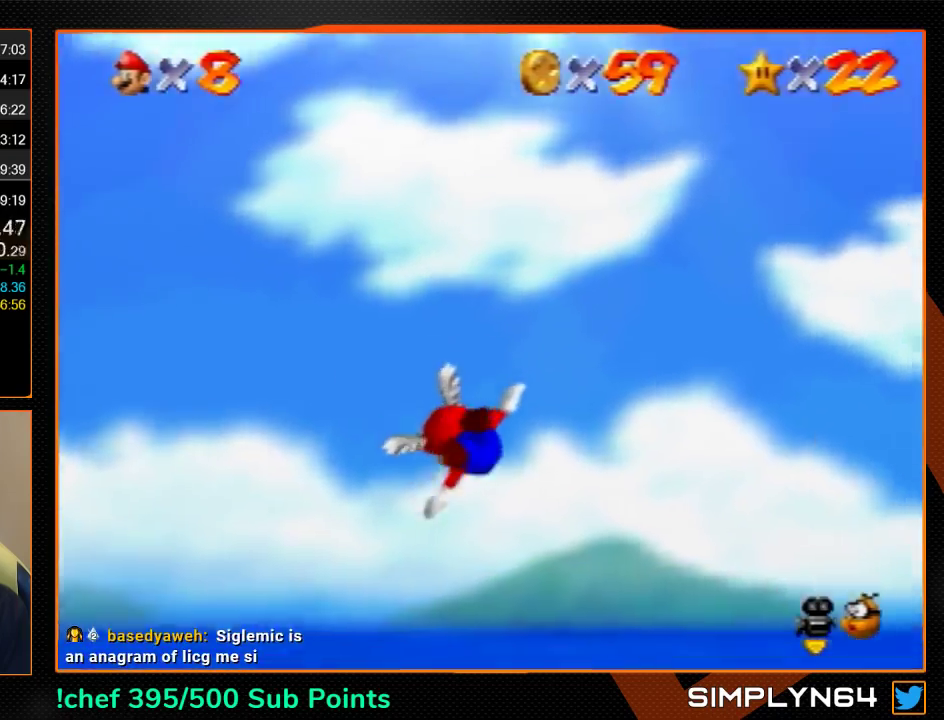
{"buttons": [], "left_stick": "up-left", "events": [[33, "C_RIGHT", "up"], [267, "C_RIGHT", "down"], [333, "C_RIGHT", "up"], [467, "C_RIGHT", "down"], [500, "C_RIGHT", "up"]]}
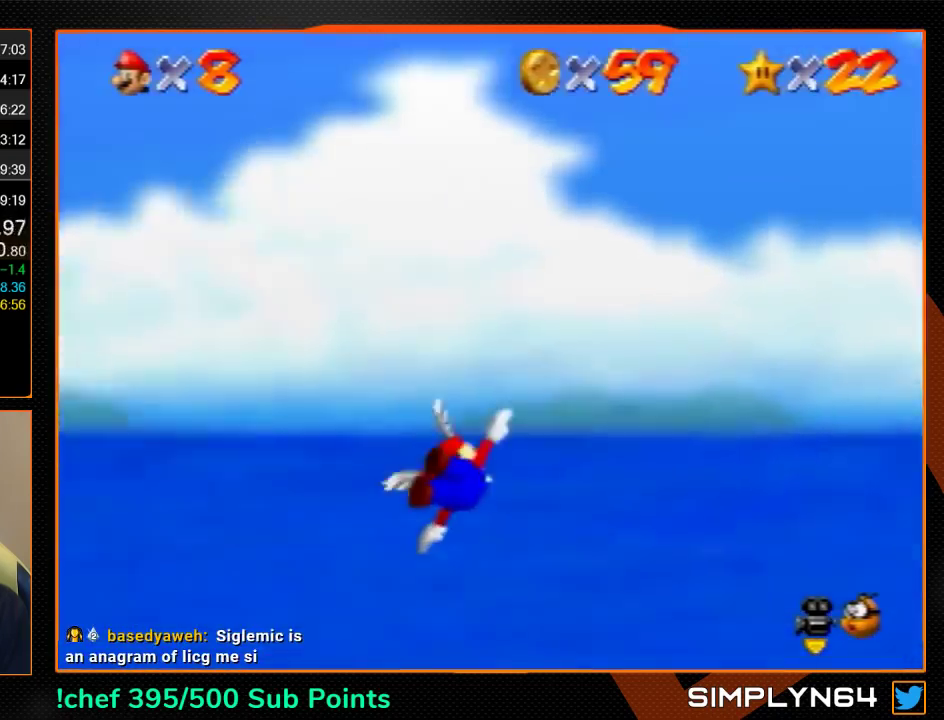
{"buttons": [], "left_stick": "up-left", "events": [[100, "C_RIGHT", "down"], [200, "C_RIGHT", "up"]]}